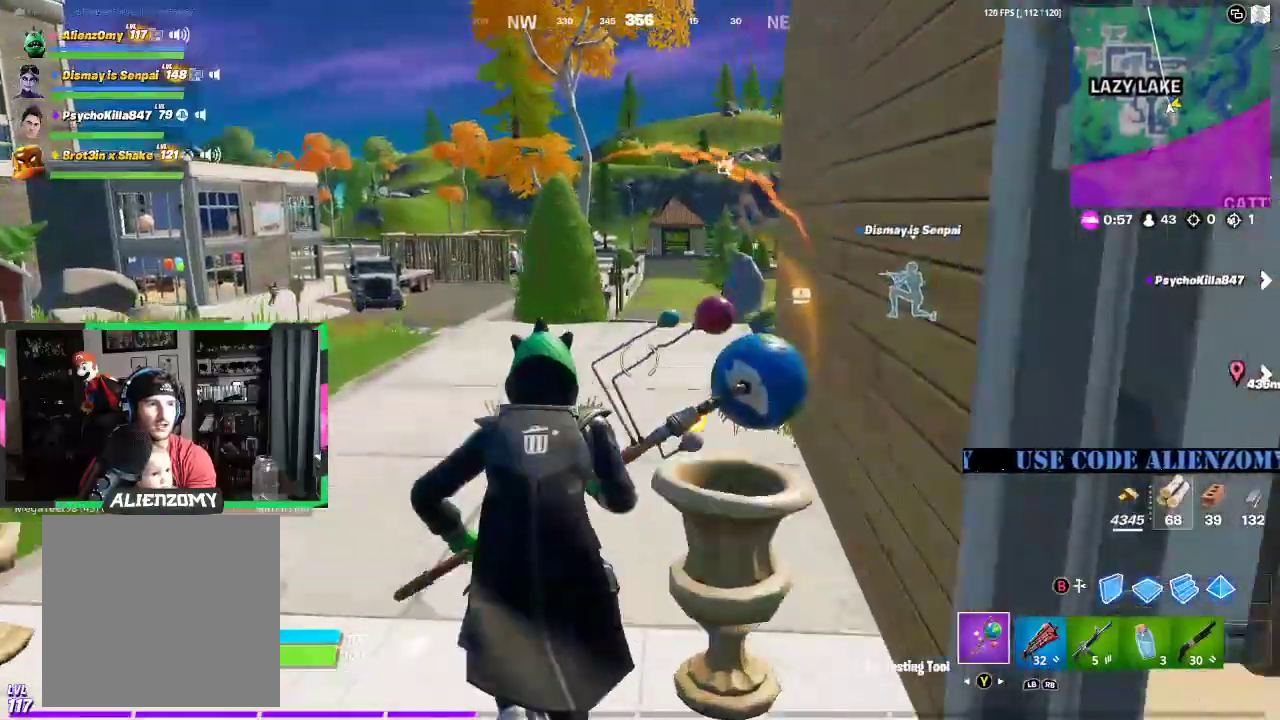
Gameplay with a controller (Xbox layout); each line is a JSON object with the inputs held at the frame after it. "events" lists button and stick changes between this image and that frame as [ms after this image, input, new state], when the widget could be followed in between.
{"buttons": [], "left_stick": "up-left", "right_stick": "center", "events": [[83, "A", "up"], [375, "right_stick", "left"], [479, "right_stick", "center"]]}
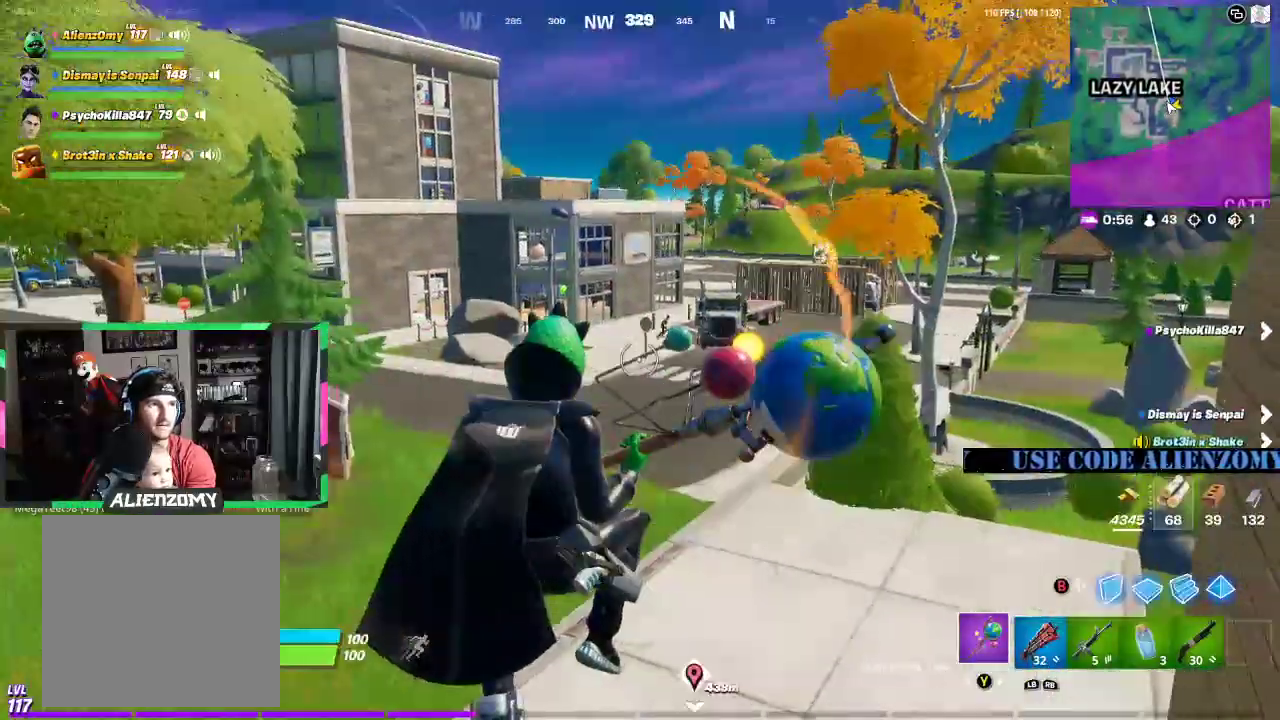
{"buttons": ["L2"], "left_stick": "up-left", "right_stick": "center", "events": [[292, "B", "down"], [354, "B", "up"], [438, "L2", "down"]]}
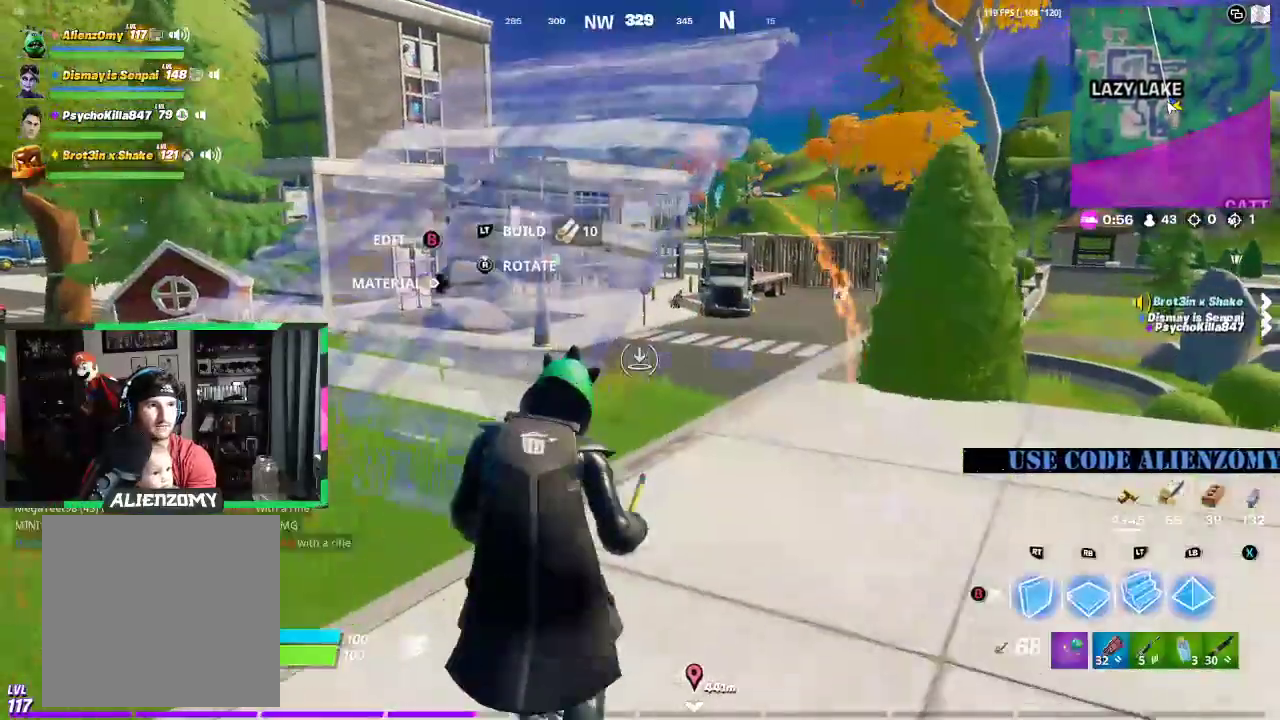
{"buttons": [], "left_stick": "up-left", "right_stick": "center", "events": [[62, "L2", "up"], [62, "Y", "down"], [104, "left_stick", "up-right"], [146, "Y", "up"], [188, "R1", "down"], [271, "R1", "up"], [271, "left_stick", "up-left"]]}
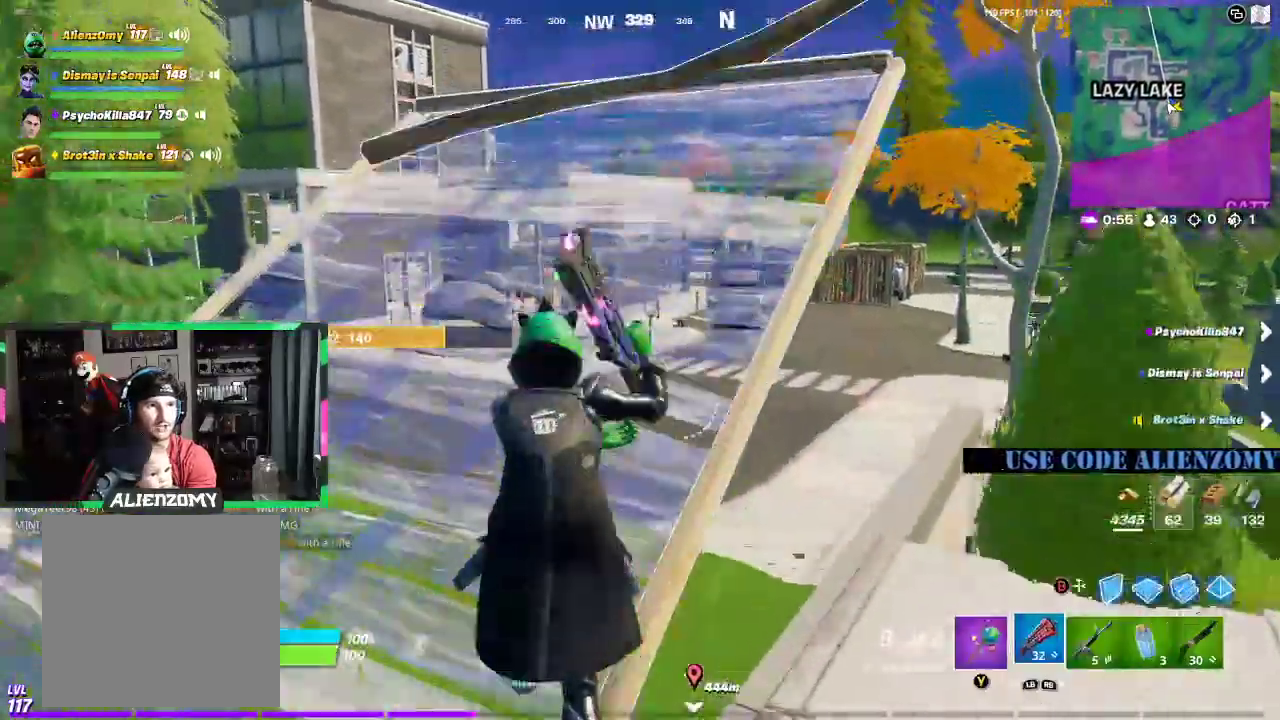
{"buttons": ["R1"], "left_stick": "down", "right_stick": "center", "events": [[21, "A", "down"], [125, "A", "up"], [229, "left_stick", "left"], [375, "left_stick", "down-left"], [438, "R1", "down"], [500, "left_stick", "down"]]}
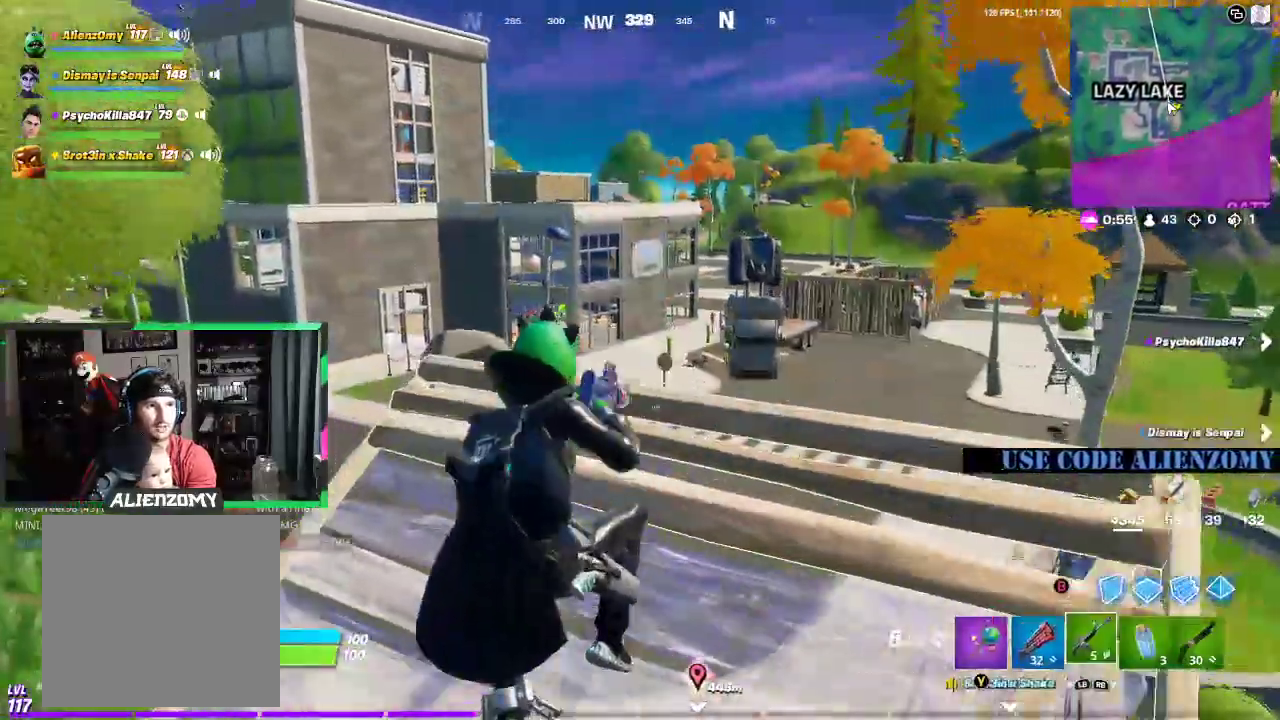
{"buttons": ["L2"], "left_stick": "up", "right_stick": "center", "events": [[21, "left_stick", "down-right"], [42, "R1", "up"], [250, "left_stick", "up-right"], [354, "R3", "down"], [438, "R3", "up"], [438, "left_stick", "up"], [458, "L2", "down"]]}
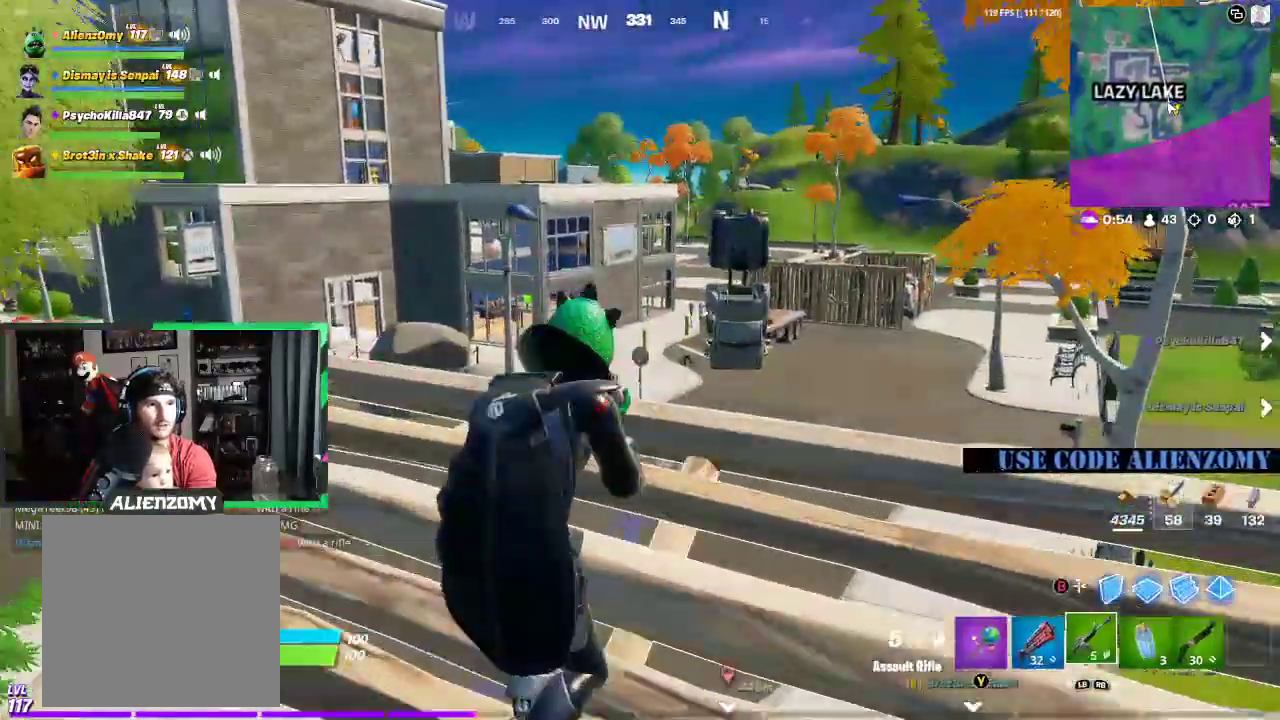
{"buttons": ["L2"], "left_stick": "center", "right_stick": "center", "events": [[396, "left_stick", "center"]]}
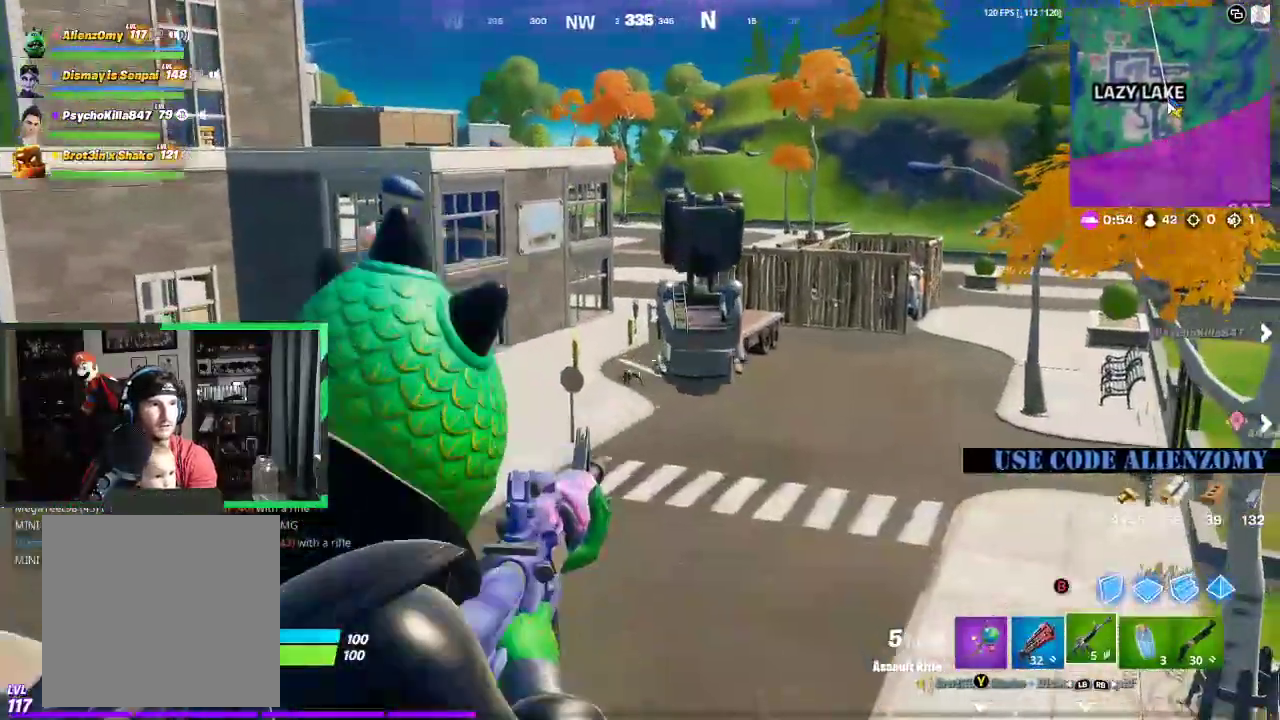
{"buttons": ["L2"], "left_stick": "center", "right_stick": "center", "events": []}
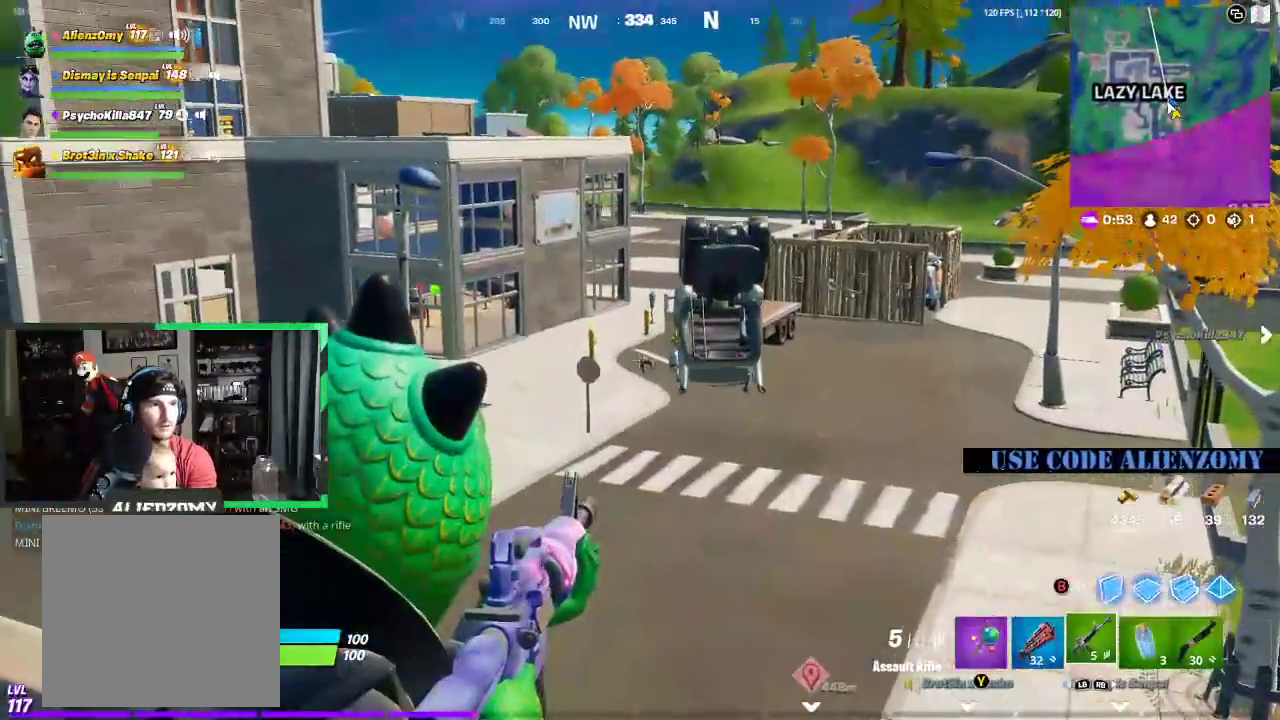
{"buttons": ["L2"], "left_stick": "center", "right_stick": "center", "events": [[62, "R2", "down"], [146, "R2", "up"], [417, "R2", "down"], [500, "R2", "up"]]}
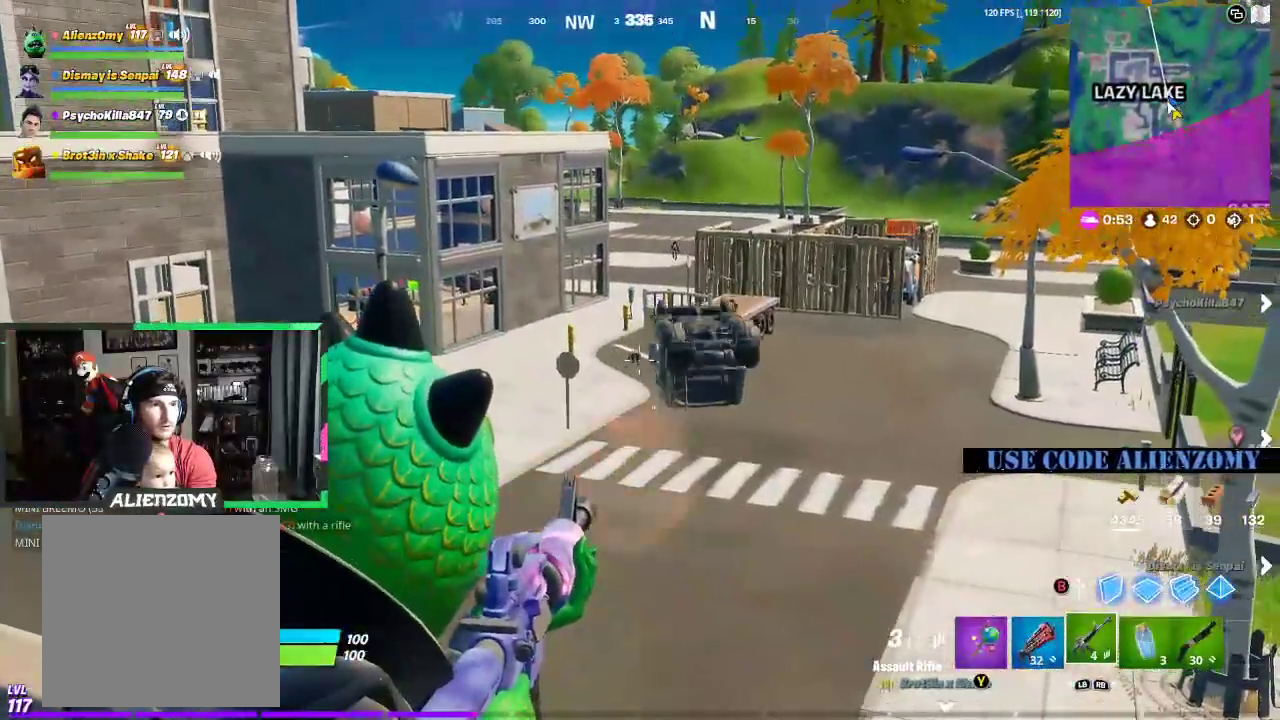
{"buttons": ["L2", "R2"], "left_stick": "center", "right_stick": "center", "events": [[167, "R2", "down"], [250, "R2", "up"], [479, "R2", "down"]]}
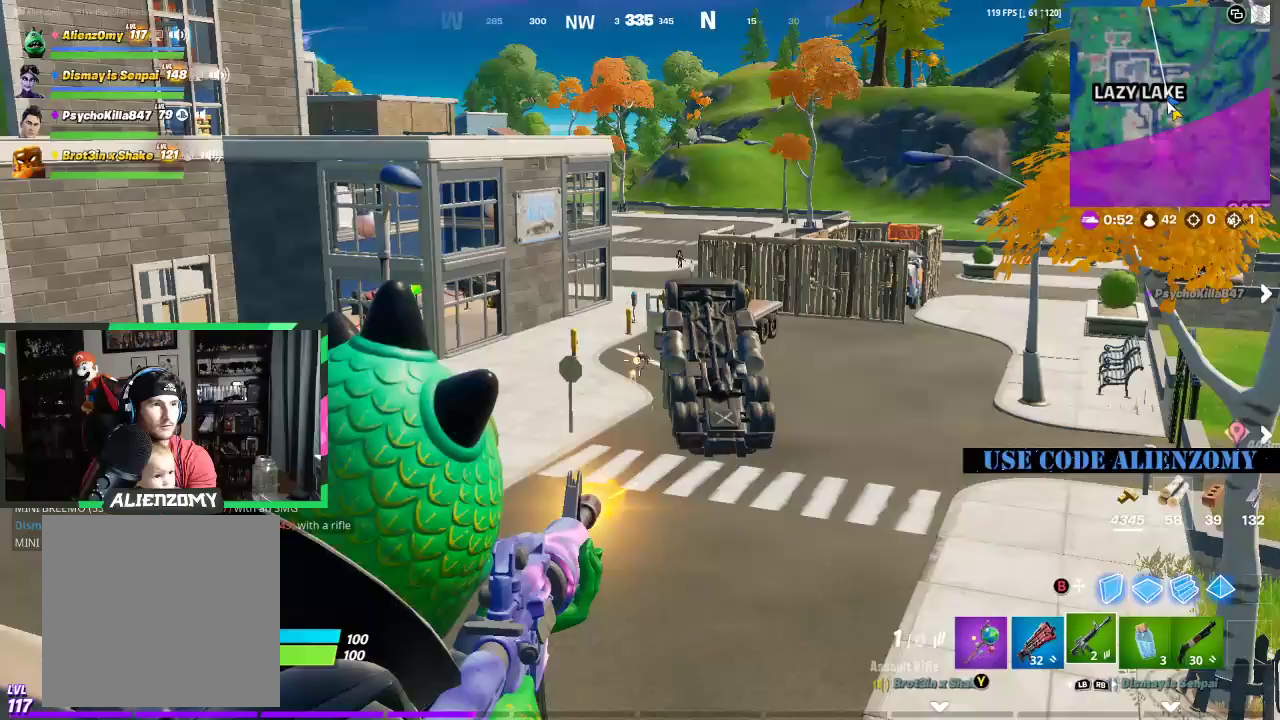
{"buttons": ["L2"], "left_stick": "right", "right_stick": "center", "events": [[83, "R2", "up"], [188, "R2", "down"], [250, "R2", "up"], [333, "R2", "down"], [417, "R2", "up"], [458, "left_stick", "right"]]}
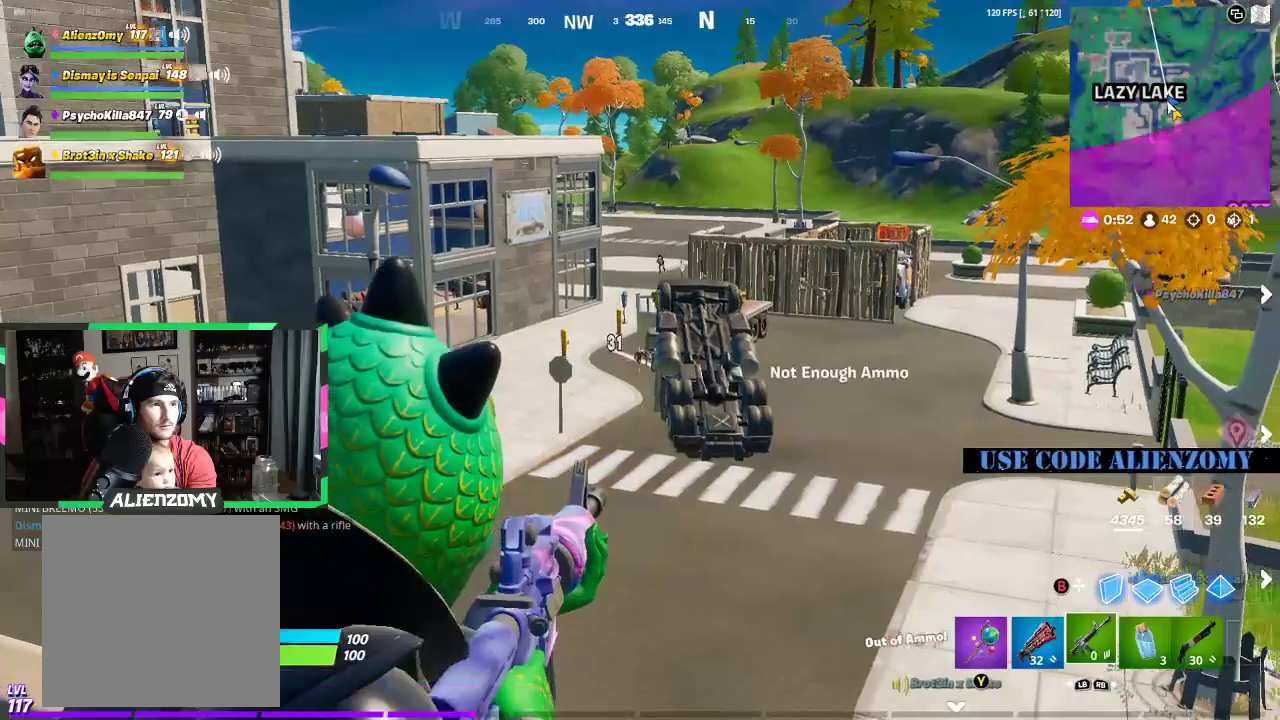
{"buttons": [], "left_stick": "down", "right_stick": "center", "events": [[125, "R2", "down"], [146, "left_stick", "center"], [188, "R2", "up"], [271, "R2", "down"], [292, "left_stick", "down"], [333, "R2", "up"], [375, "L2", "up"]]}
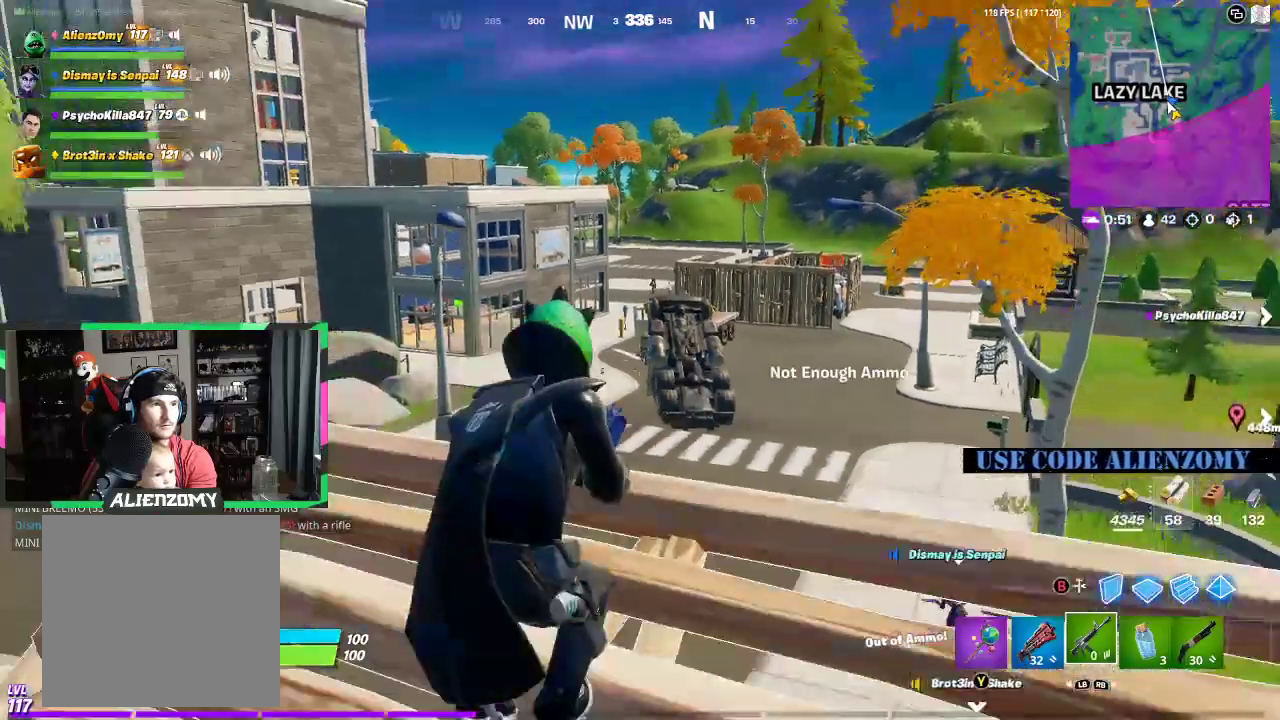
{"buttons": [], "left_stick": "up", "right_stick": "center", "events": [[333, "R1", "down"], [458, "R1", "up"], [500, "left_stick", "up"]]}
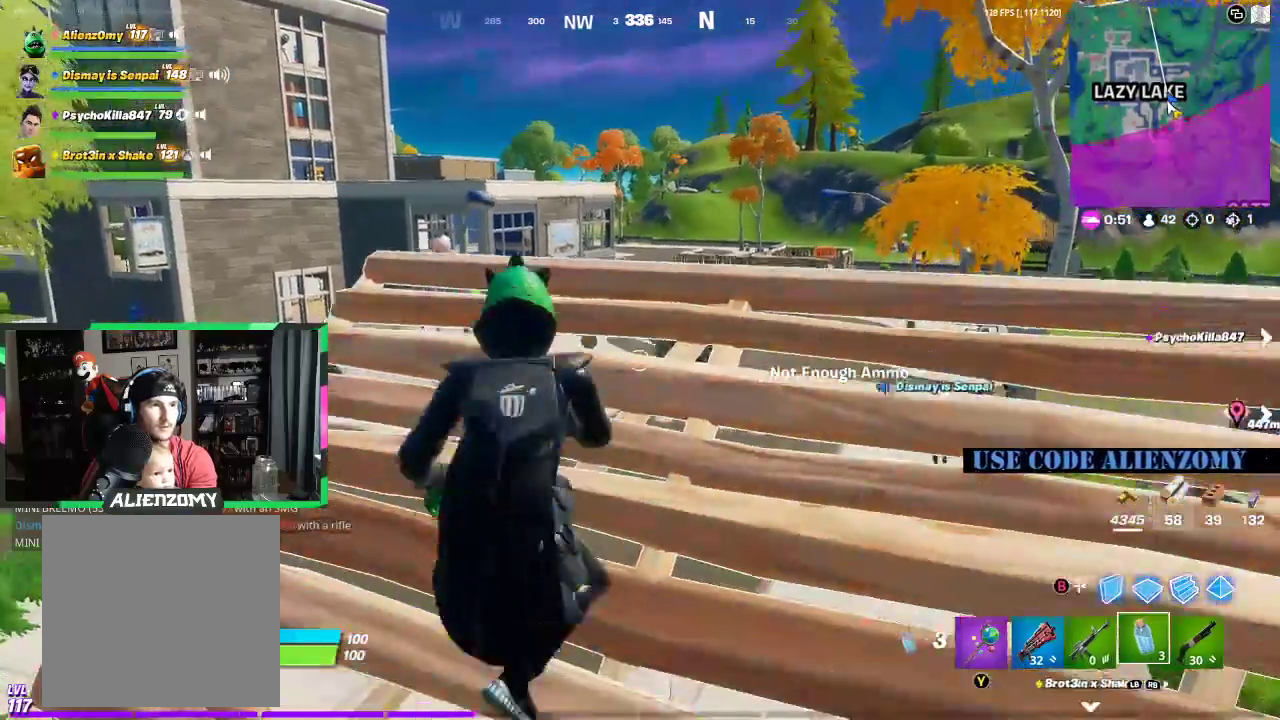
{"buttons": ["R3"], "left_stick": "up", "right_stick": "center", "events": [[146, "L3", "down"], [271, "L3", "up"], [333, "L3", "down"], [500, "L3", "up"], [500, "R3", "down"]]}
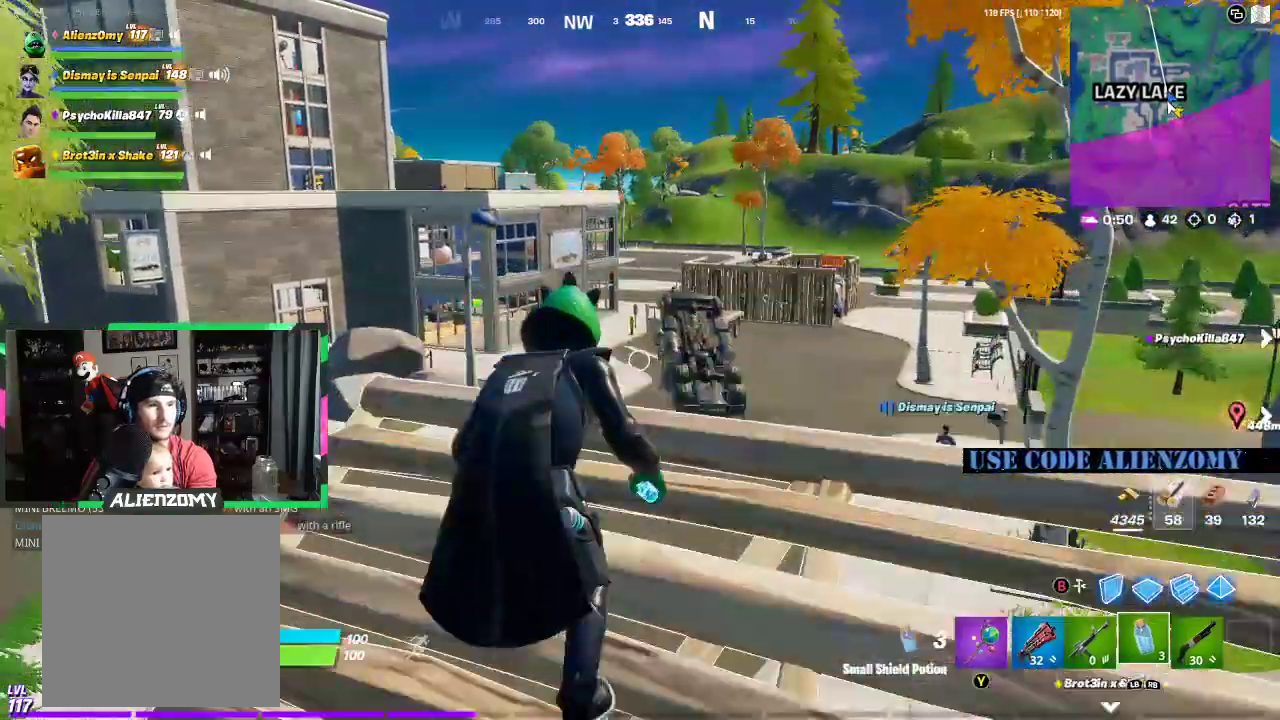
{"buttons": ["R1"], "left_stick": "up", "right_stick": "center", "events": [[83, "R3", "up"], [167, "A", "down"], [250, "A", "up"], [500, "R1", "down"]]}
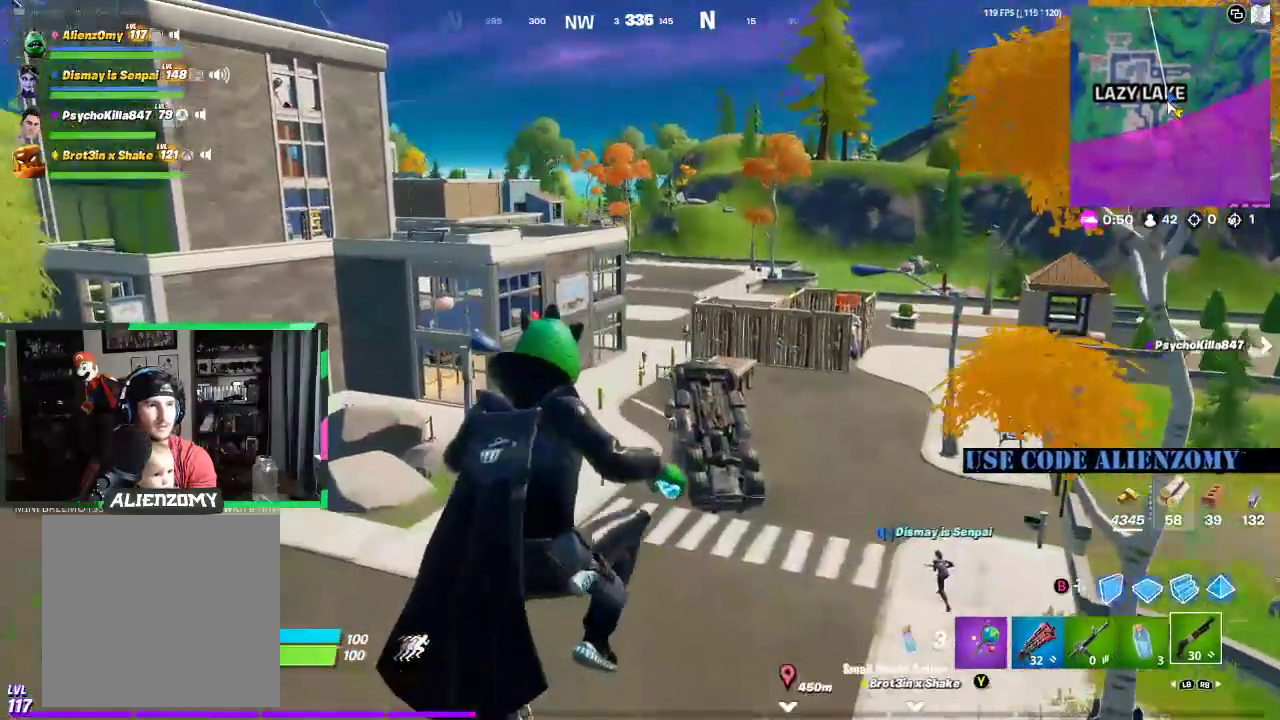
{"buttons": [], "left_stick": "up-left", "right_stick": "center", "events": [[62, "R1", "up"], [188, "left_stick", "up-left"]]}
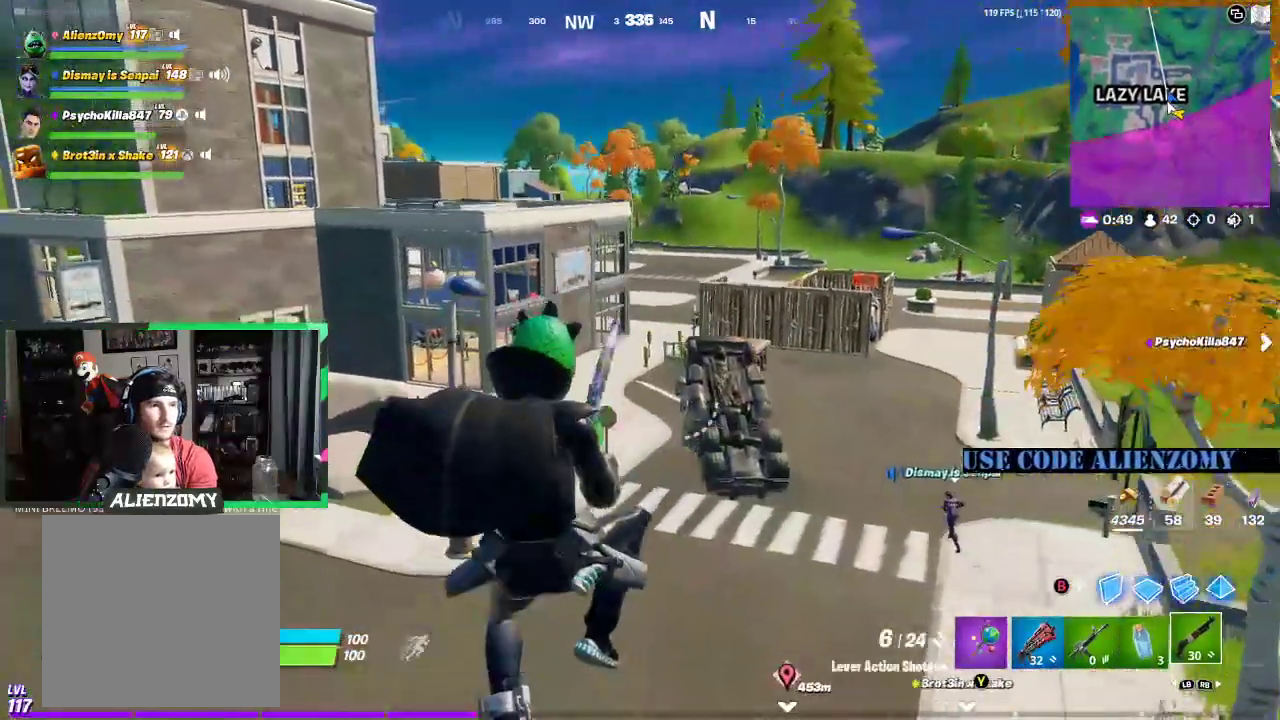
{"buttons": [], "left_stick": "up-left", "right_stick": "center", "events": [[354, "L3", "down"], [458, "L3", "up"]]}
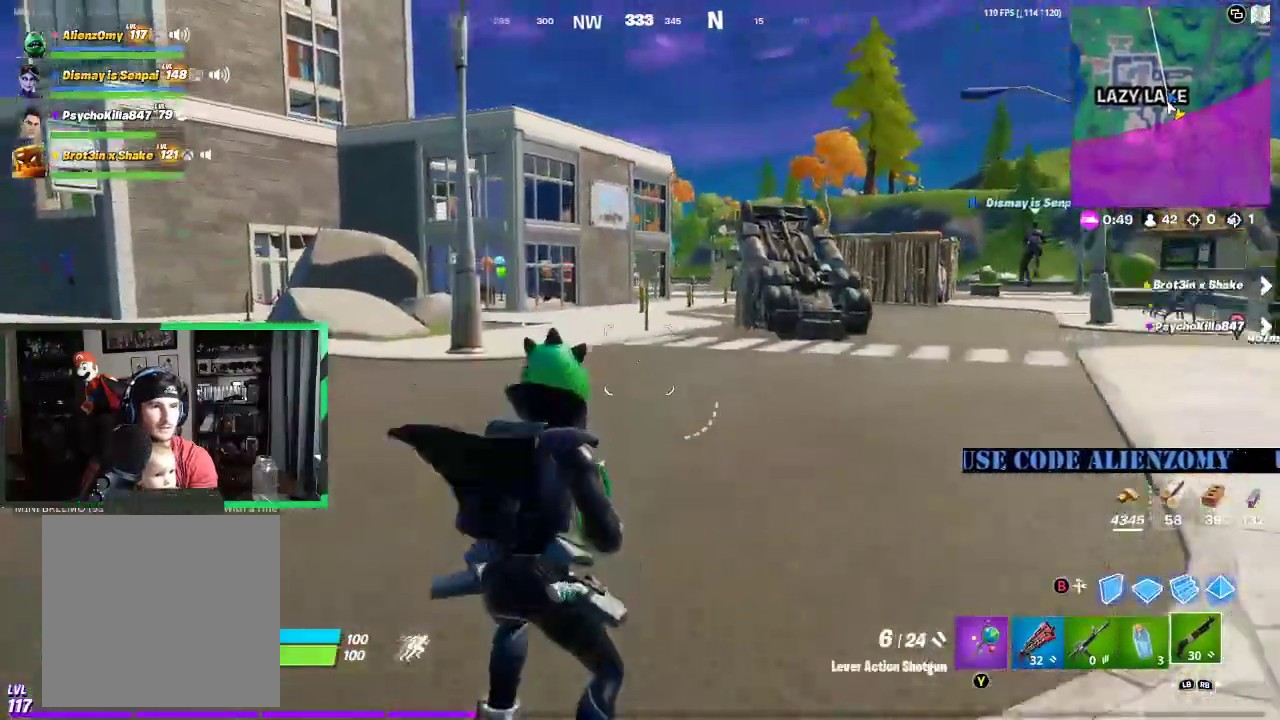
{"buttons": [], "left_stick": "up-left", "right_stick": "center", "events": [[42, "L3", "down"], [167, "L3", "up"], [250, "L3", "down"], [375, "L3", "up"]]}
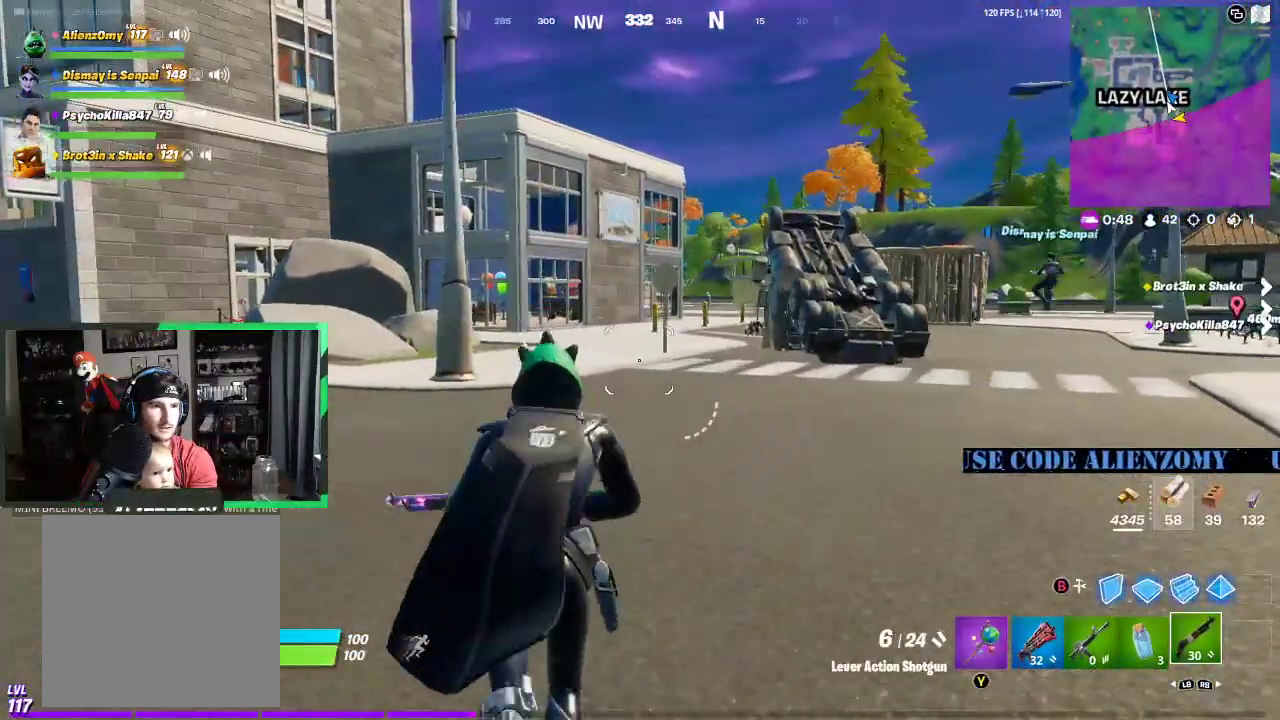
{"buttons": [], "left_stick": "up-left", "right_stick": "center", "events": []}
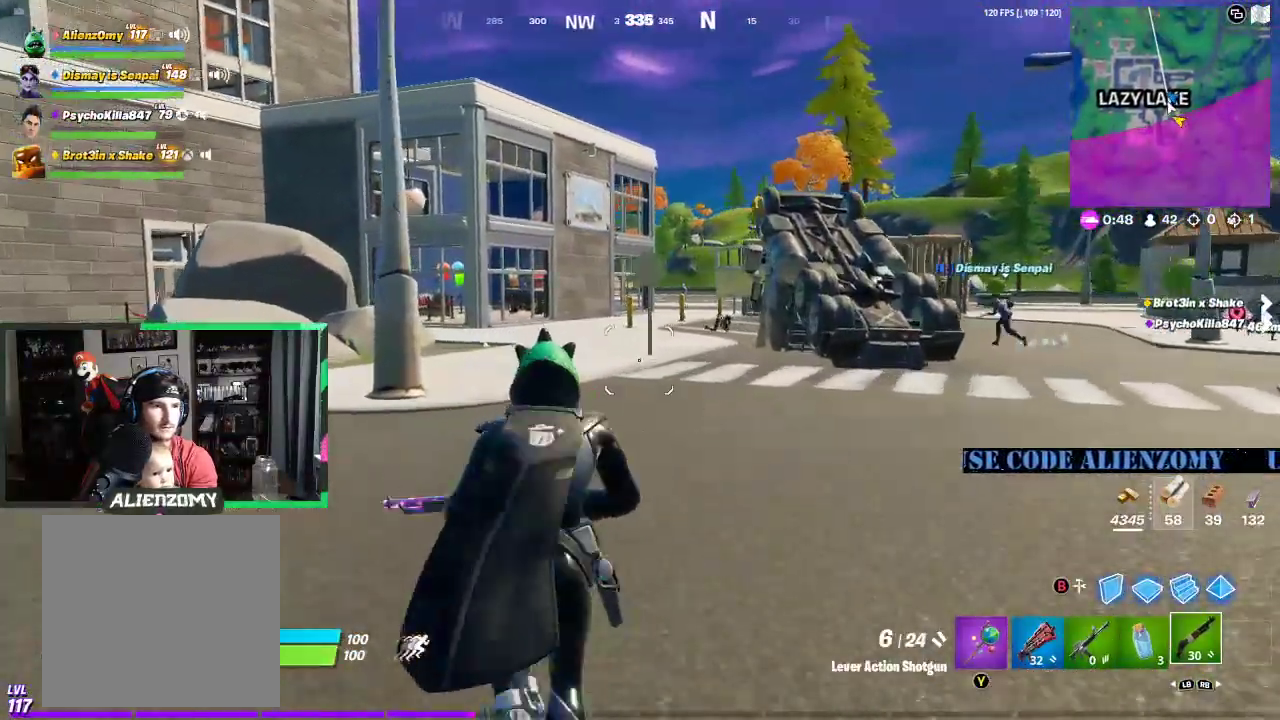
{"buttons": [], "left_stick": "up-left", "right_stick": "center", "events": []}
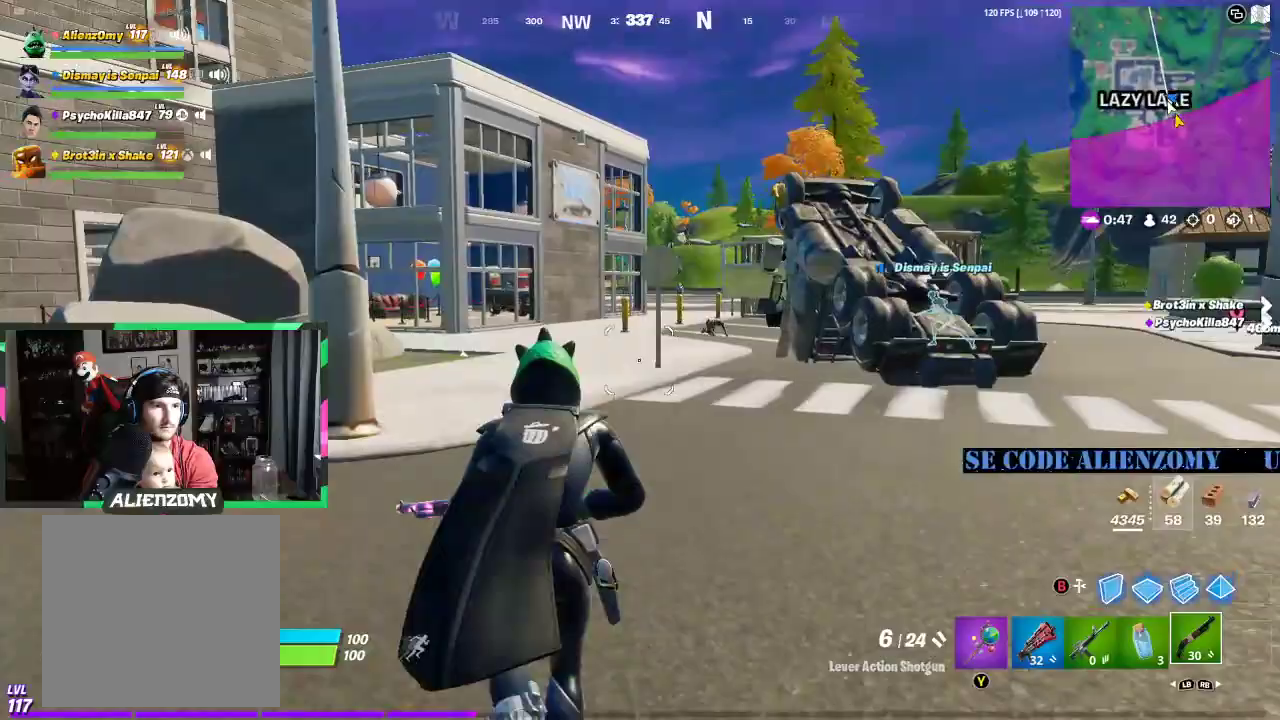
{"buttons": [], "left_stick": "up-left", "right_stick": "center", "events": []}
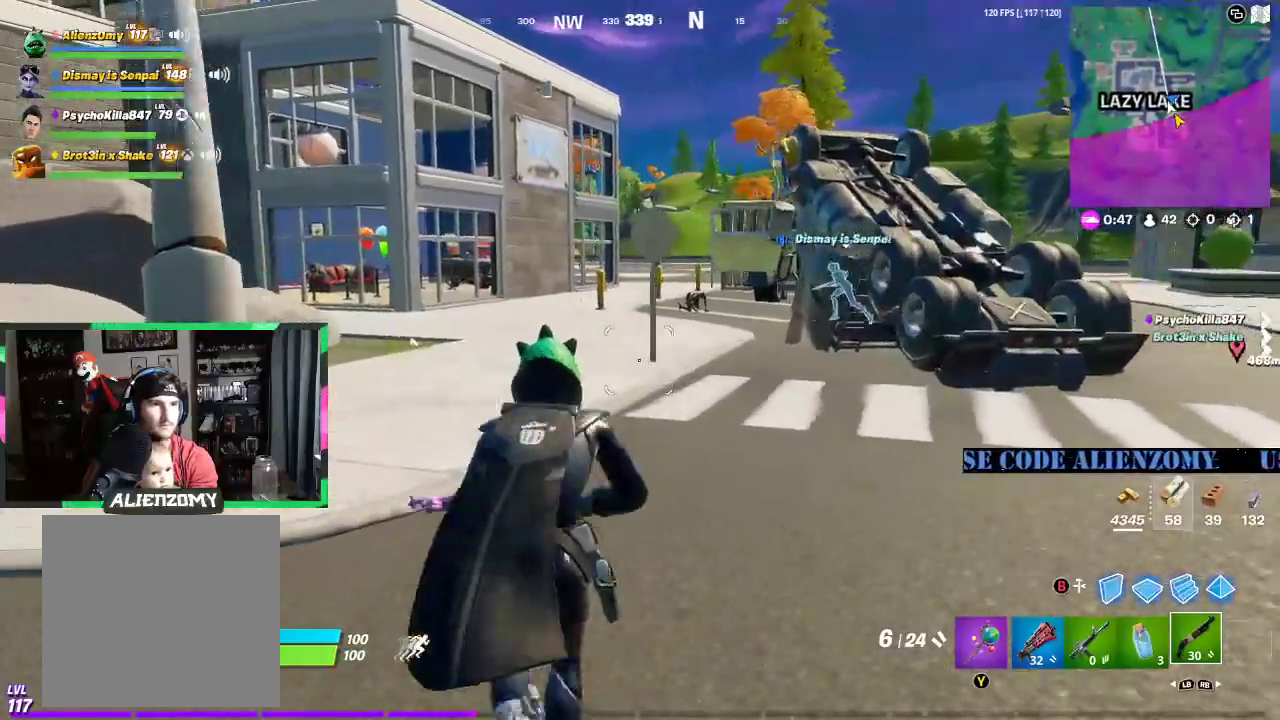
{"buttons": [], "left_stick": "up-left", "right_stick": "center", "events": []}
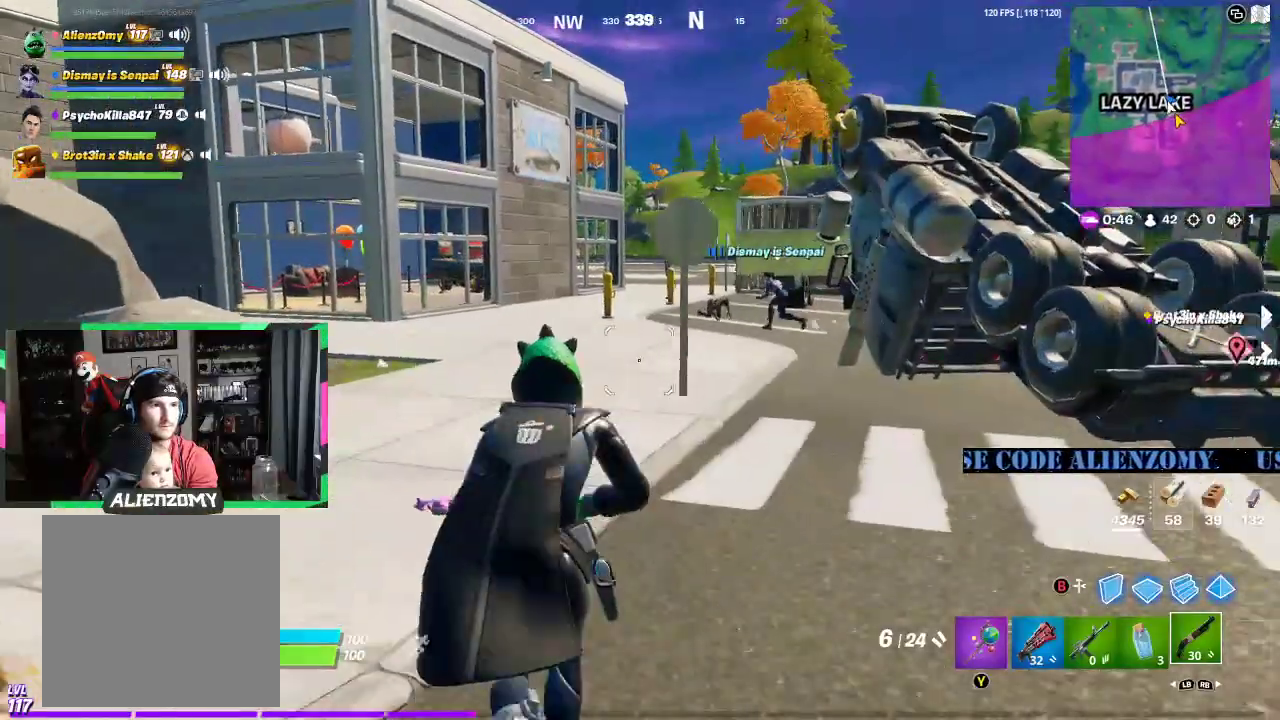
{"buttons": [], "left_stick": "up-left", "right_stick": "center", "events": []}
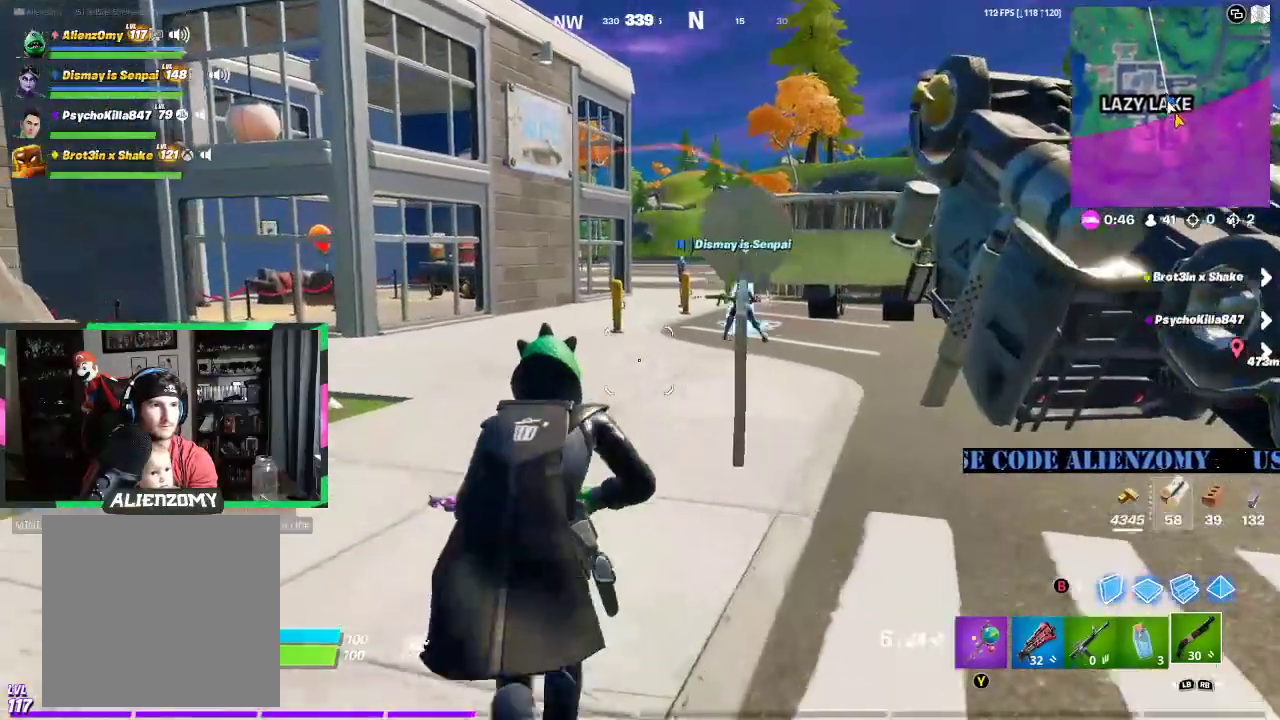
{"buttons": [], "left_stick": "up", "right_stick": "center", "events": [[21, "B", "down"], [83, "B", "up"], [292, "L2", "down"], [396, "L2", "up"], [438, "left_stick", "up"]]}
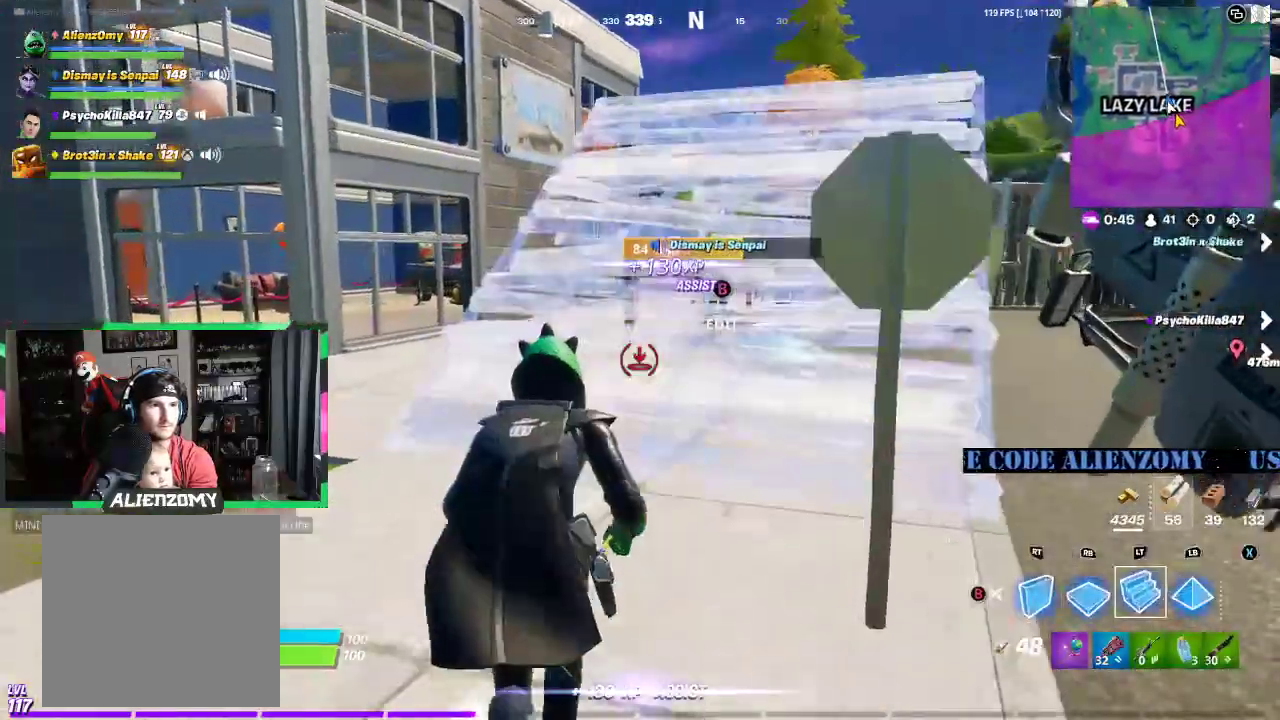
{"buttons": [], "left_stick": "up-right", "right_stick": "center", "events": [[229, "left_stick", "up-right"]]}